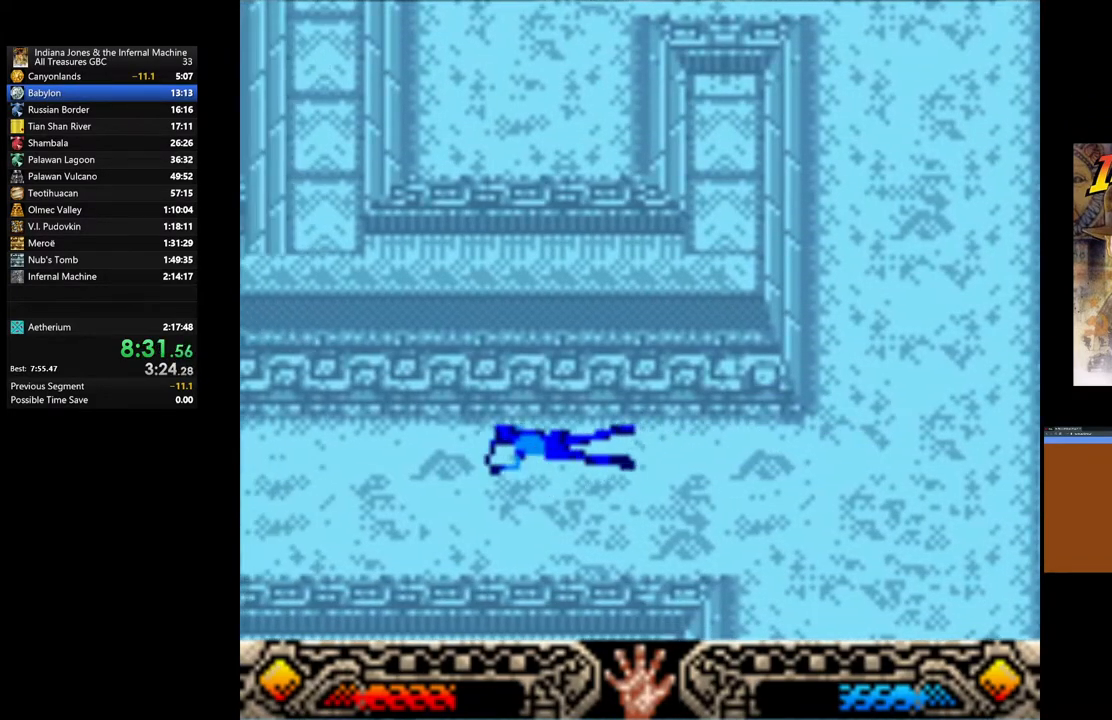
Gameplay with a controller (Xbox layout); each line is a JSON object with the inputs held at the frame after it. "events" lists button and stick changes between this image and that frame as [ms after this image, input, new state], when the widget could be followed in between.
{"buttons": [], "left_stick": "left", "right_stick": "center", "events": []}
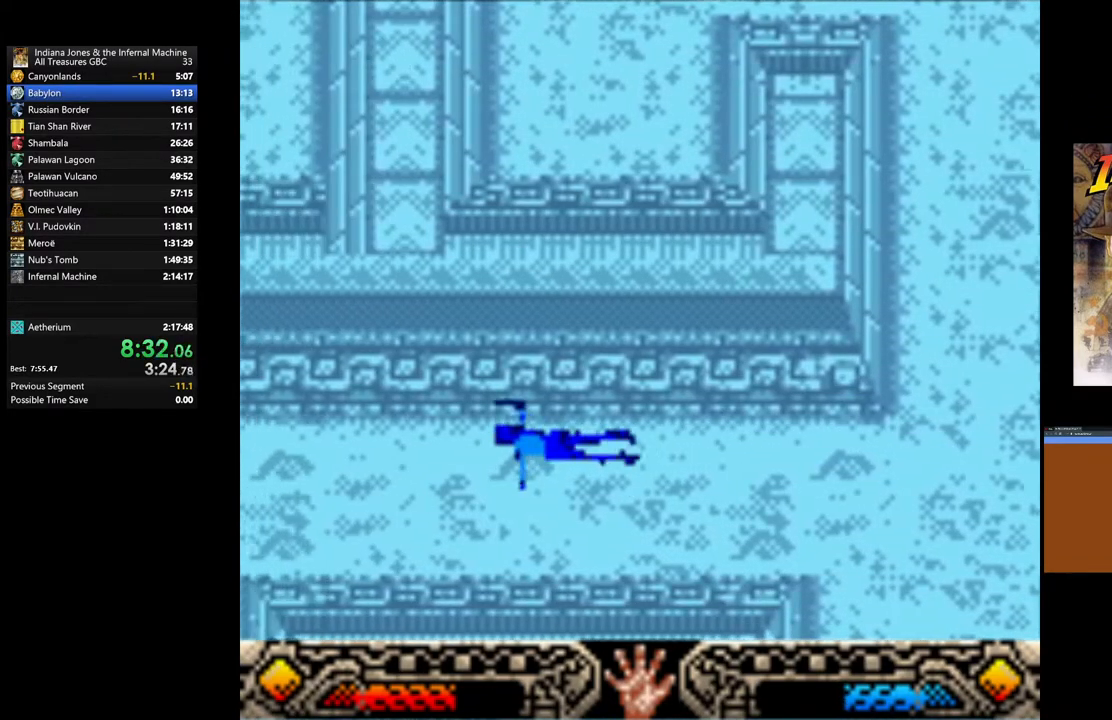
{"buttons": [], "left_stick": "left", "right_stick": "center", "events": []}
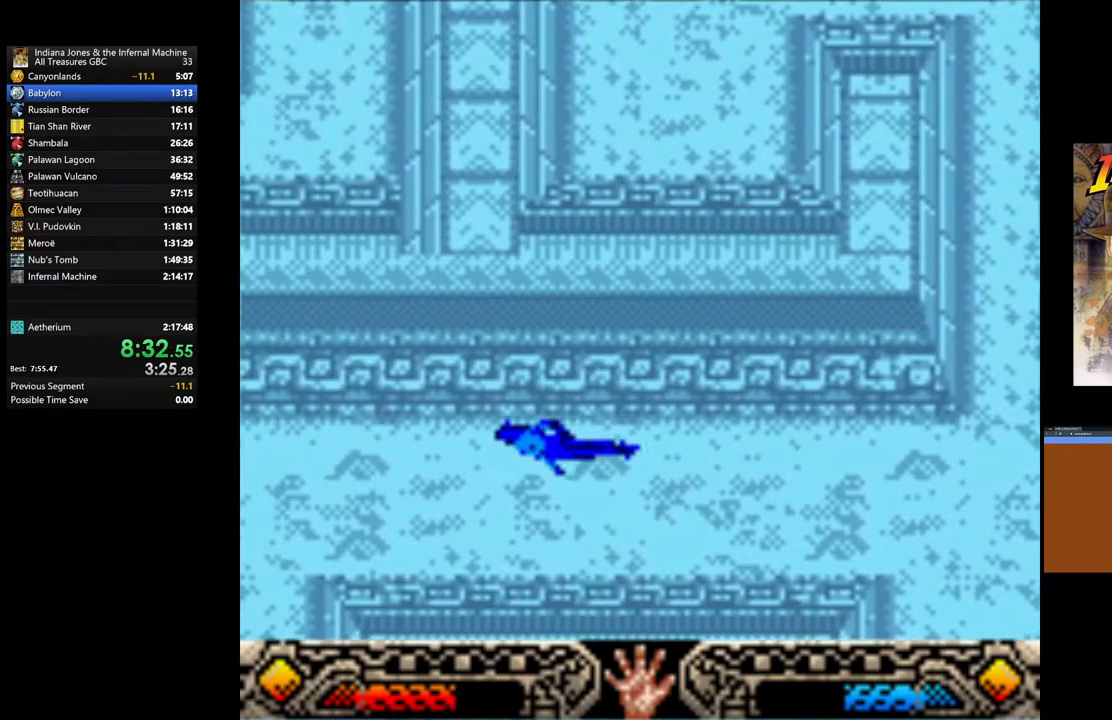
{"buttons": [], "left_stick": "left", "right_stick": "center", "events": []}
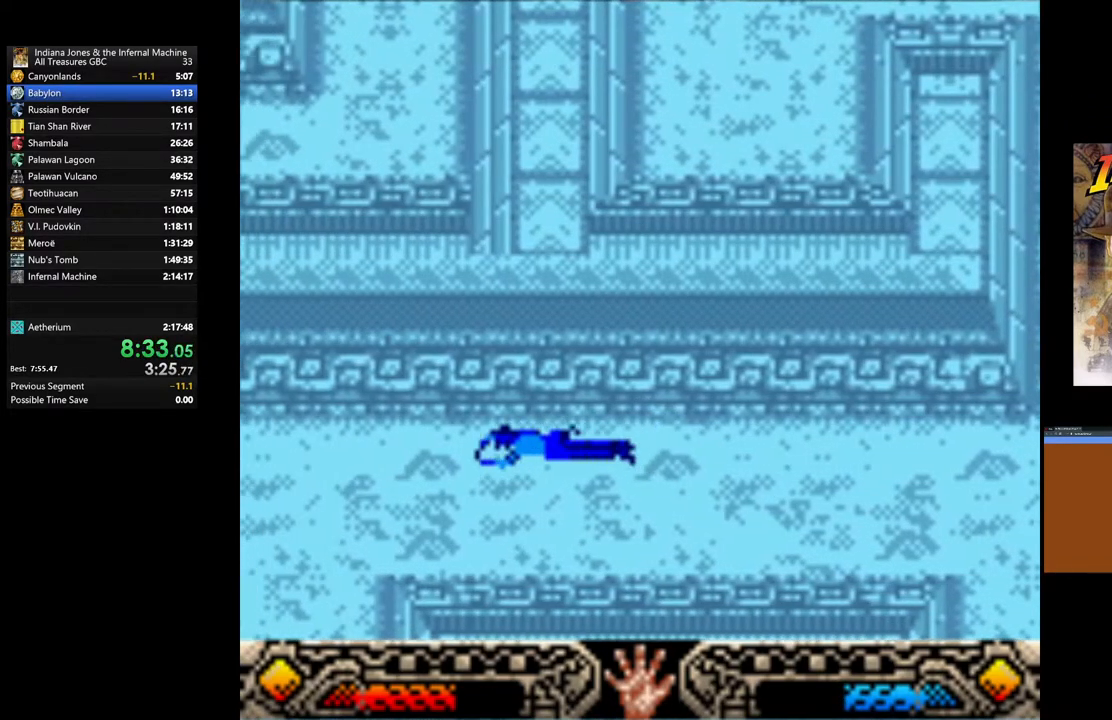
{"buttons": [], "left_stick": "left", "right_stick": "center", "events": []}
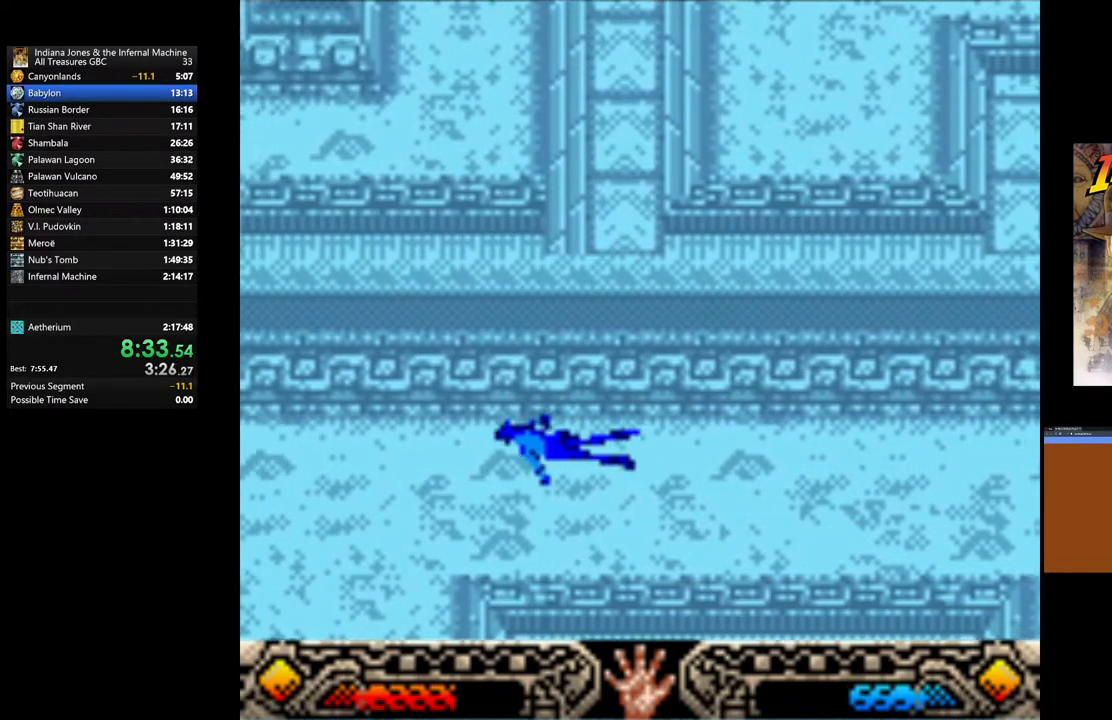
{"buttons": [], "left_stick": "left", "right_stick": "center", "events": []}
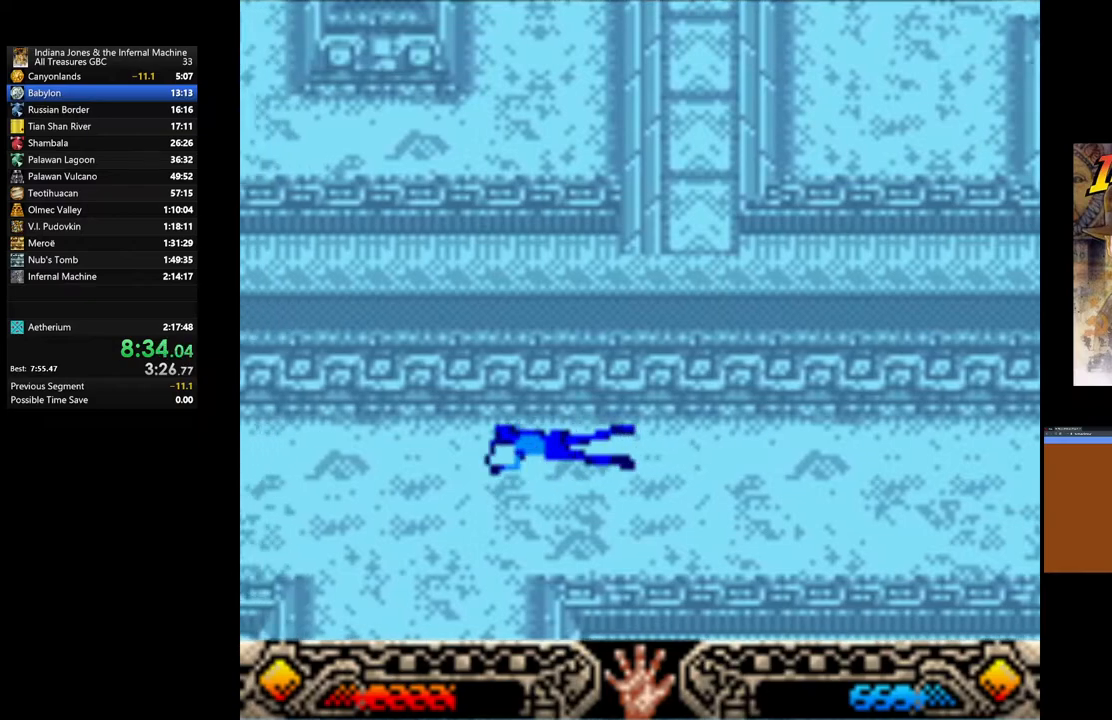
{"buttons": [], "left_stick": "left", "right_stick": "center", "events": []}
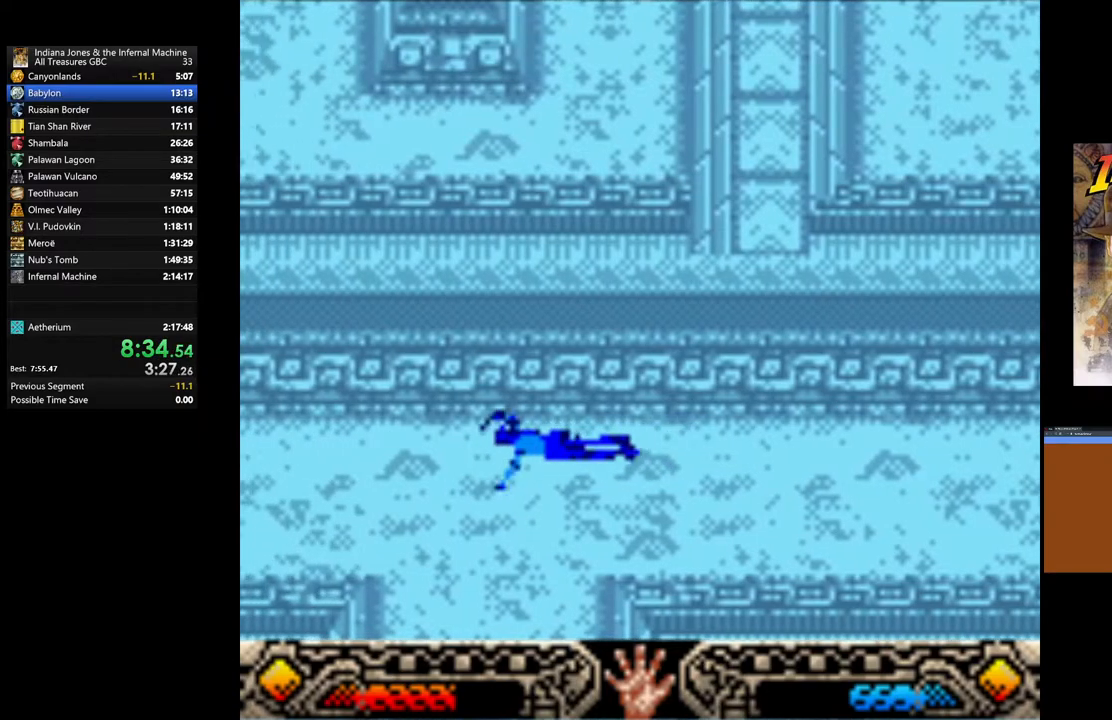
{"buttons": [], "left_stick": "left", "right_stick": "center", "events": []}
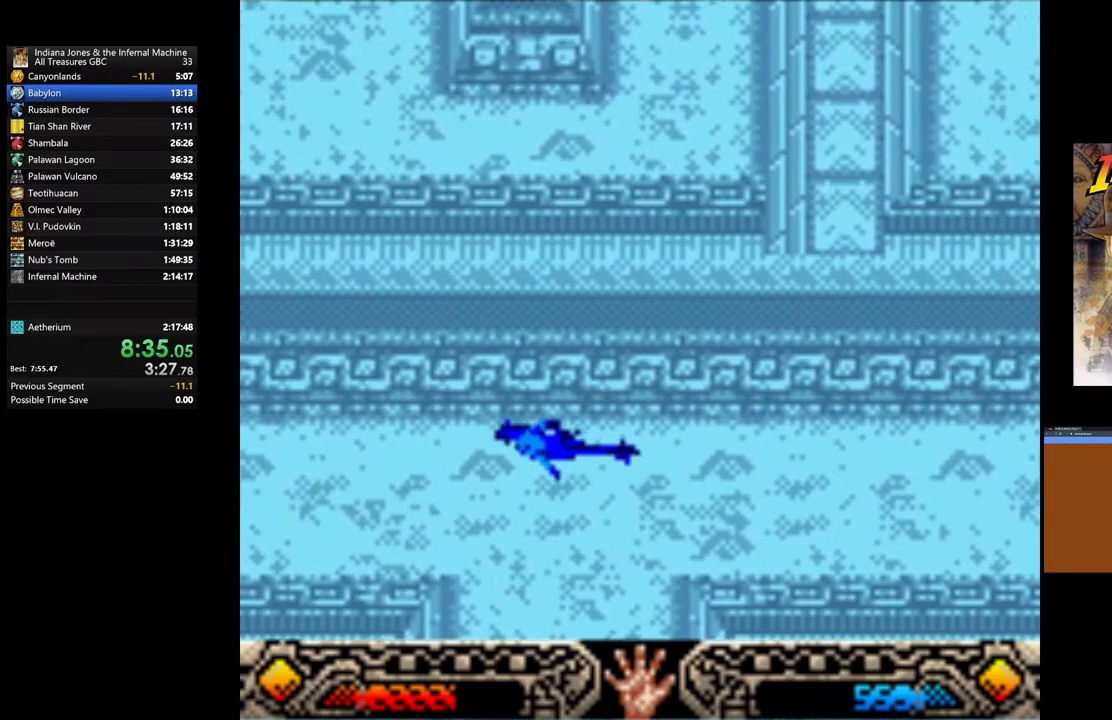
{"buttons": [], "left_stick": "left", "right_stick": "center", "events": []}
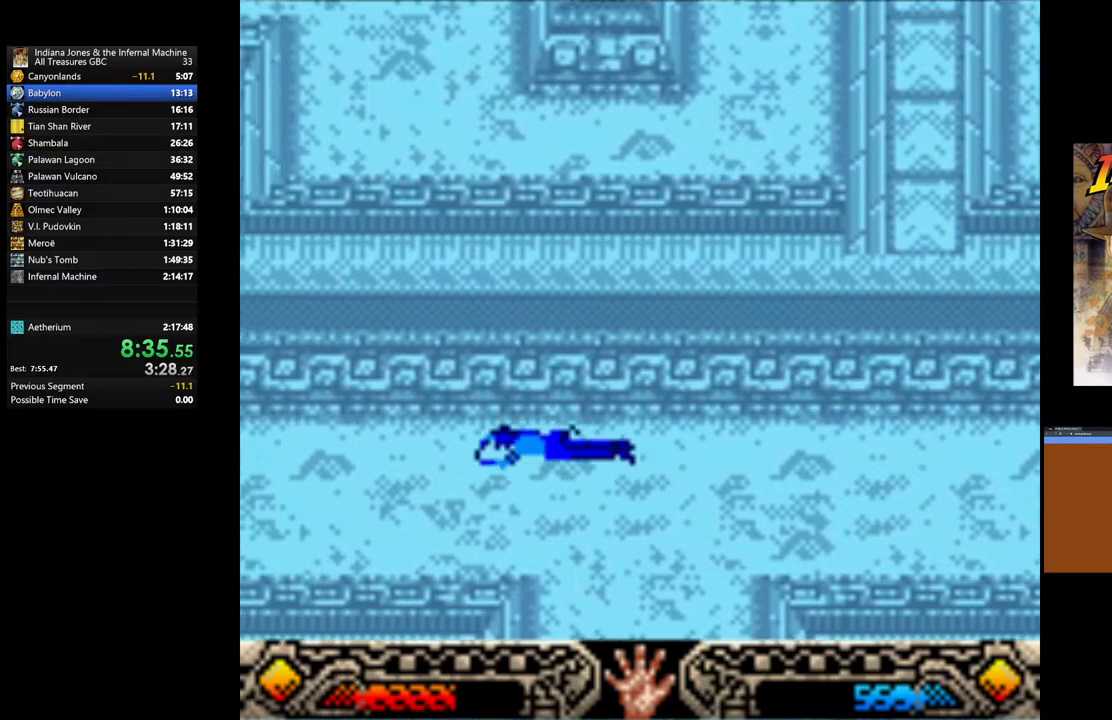
{"buttons": [], "left_stick": "left", "right_stick": "center", "events": []}
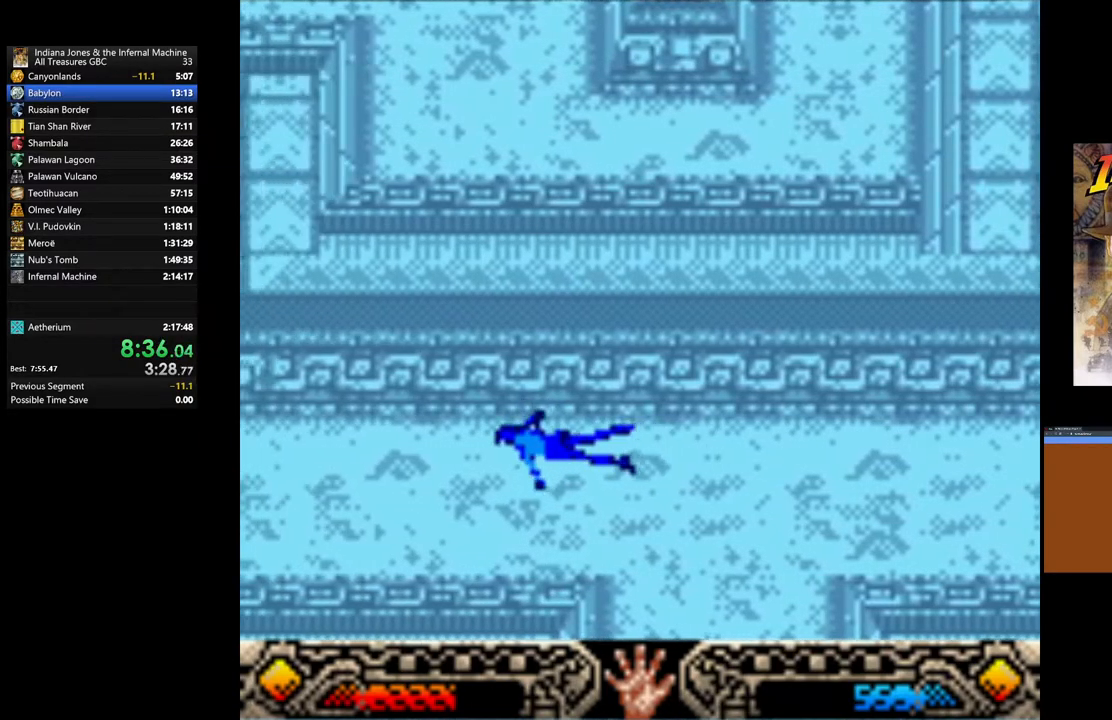
{"buttons": [], "left_stick": "left", "right_stick": "center", "events": []}
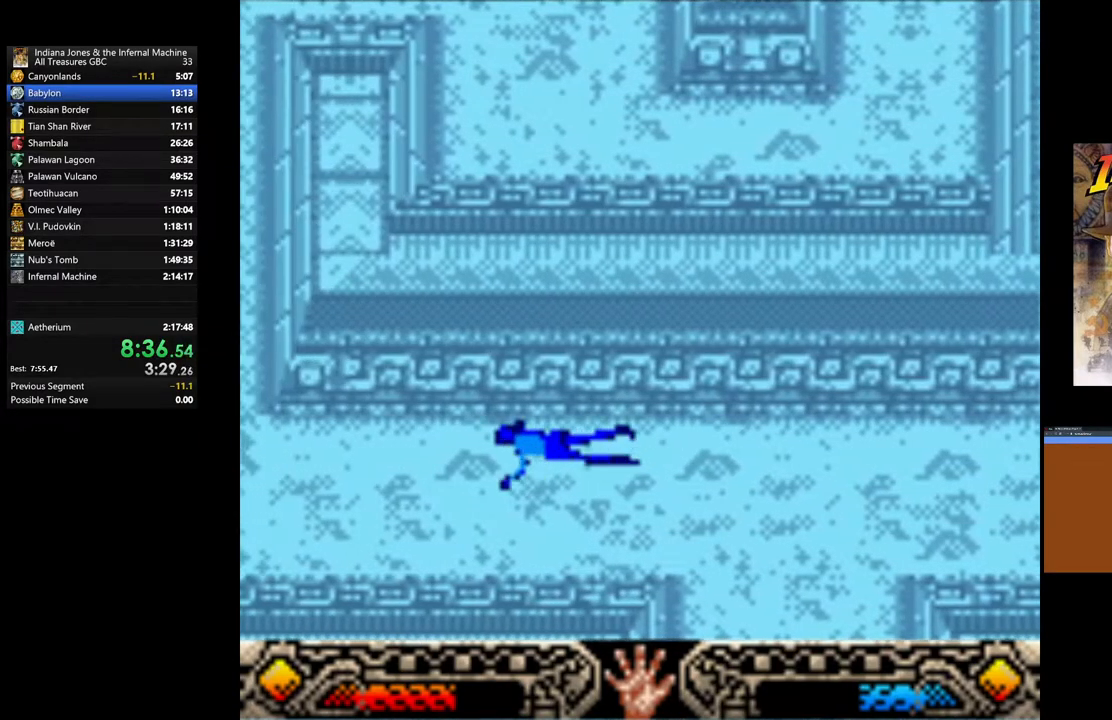
{"buttons": [], "left_stick": "left", "right_stick": "center", "events": []}
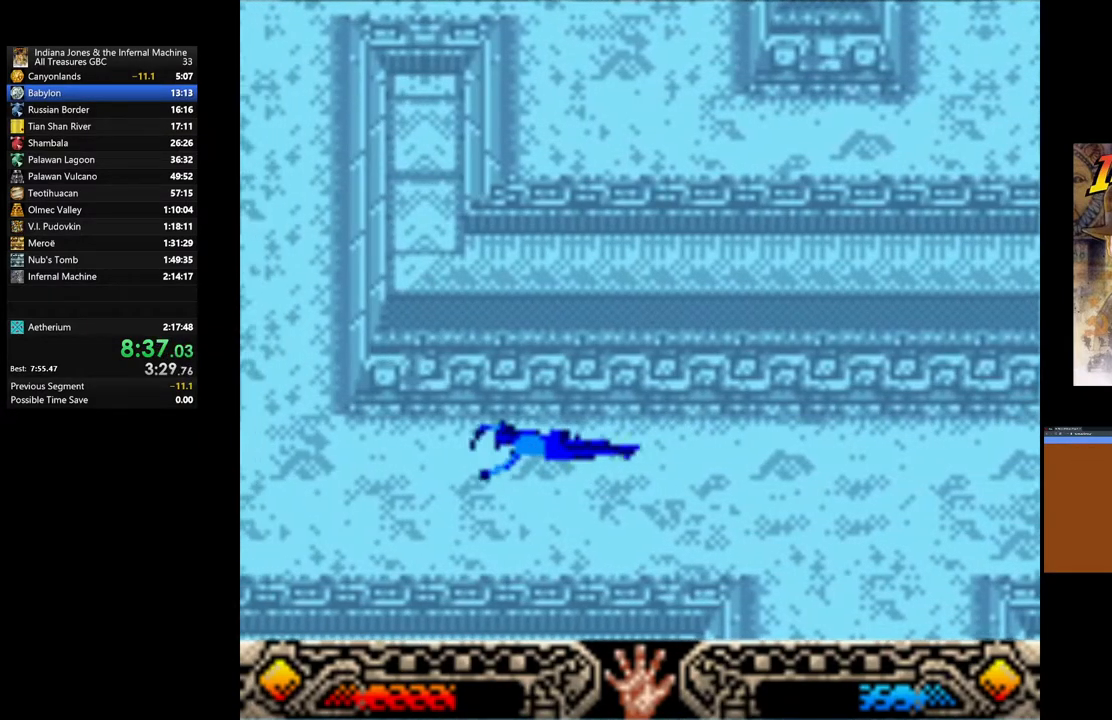
{"buttons": [], "left_stick": "left", "right_stick": "center", "events": []}
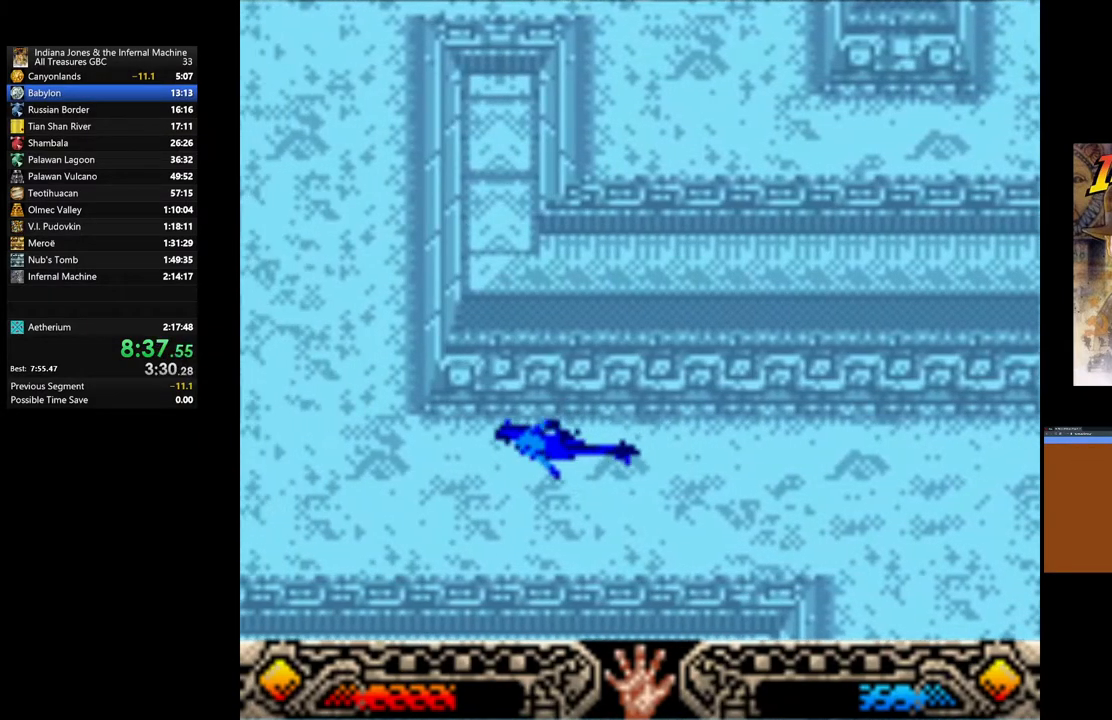
{"buttons": [], "left_stick": "left", "right_stick": "center", "events": []}
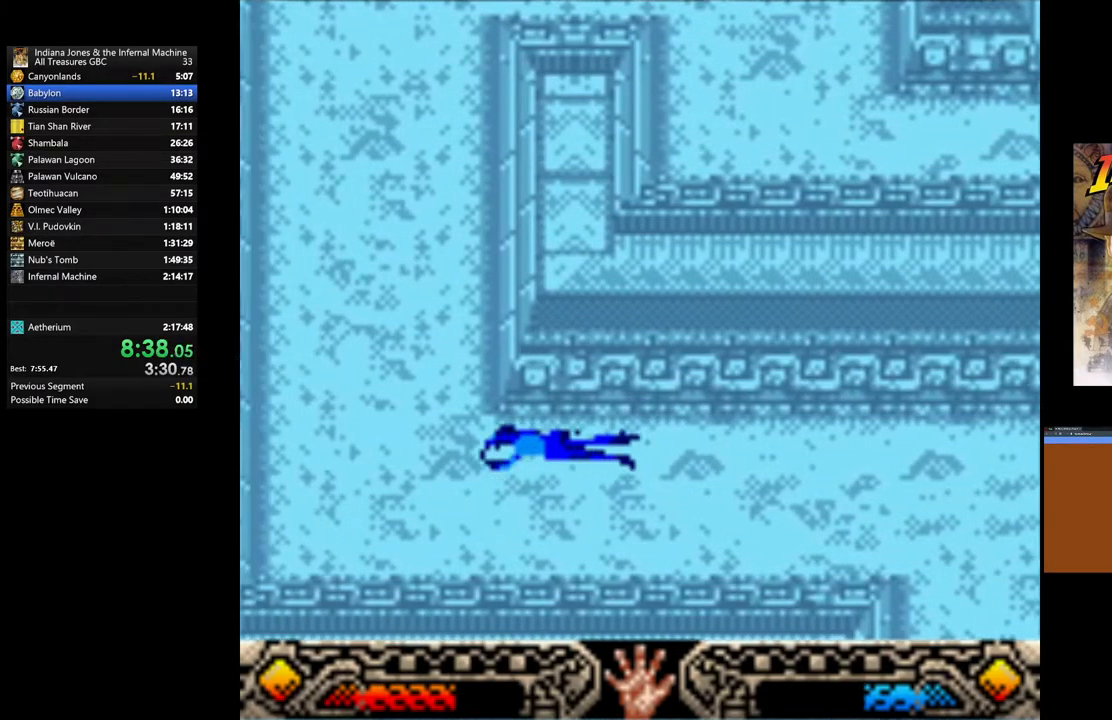
{"buttons": [], "left_stick": "up-left", "right_stick": "center", "events": [[117, "left_stick", "up-left"]]}
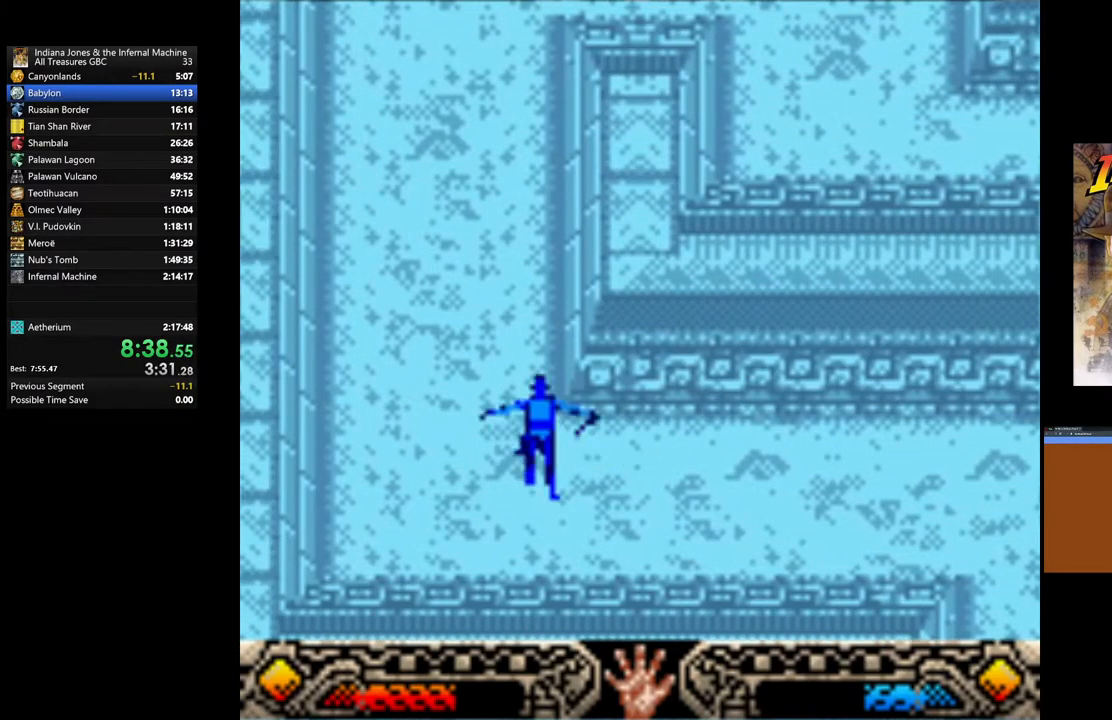
{"buttons": [], "left_stick": "up", "right_stick": "center", "events": [[17, "left_stick", "up"]]}
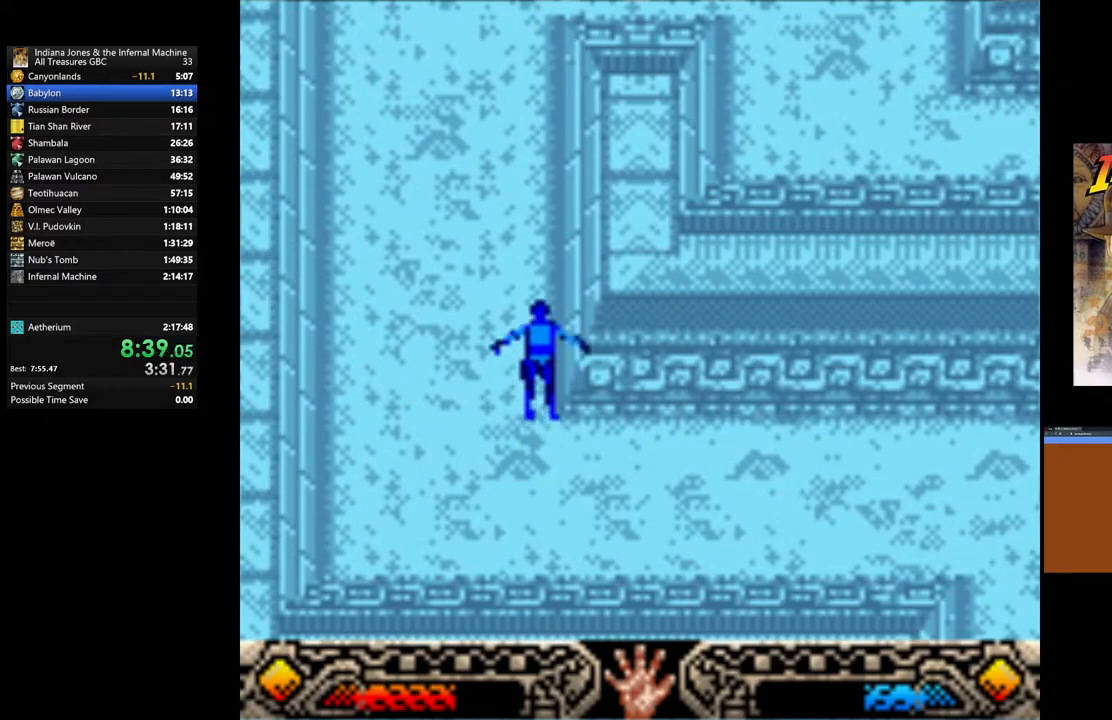
{"buttons": [], "left_stick": "up", "right_stick": "center", "events": []}
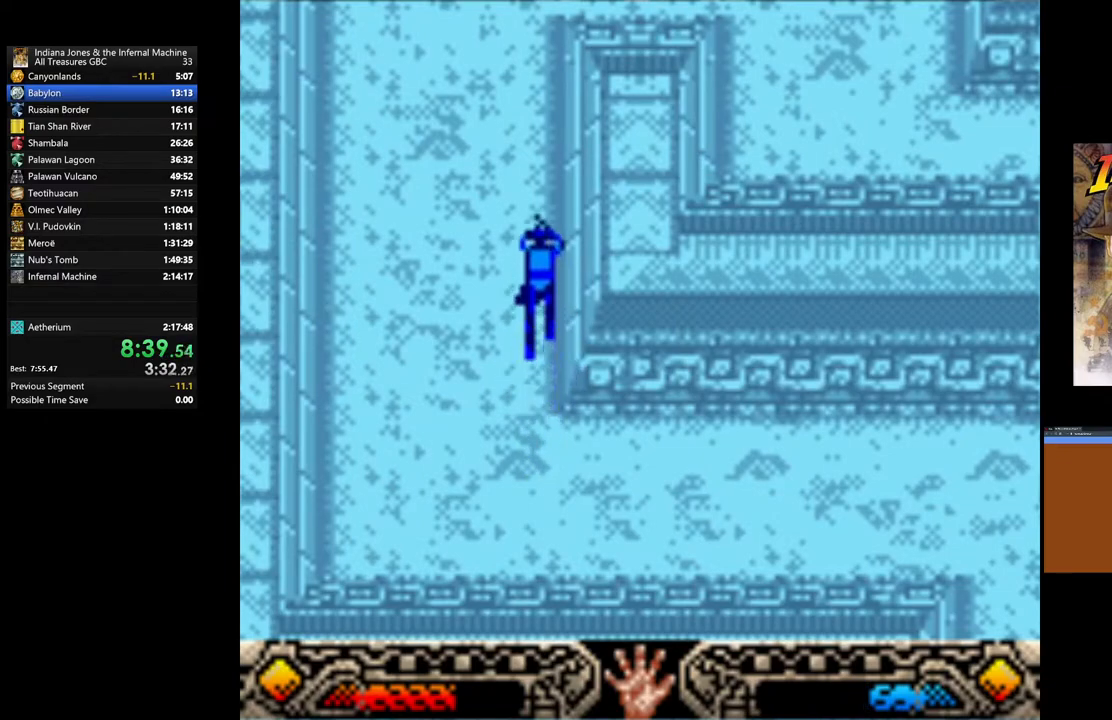
{"buttons": [], "left_stick": "up", "right_stick": "center", "events": []}
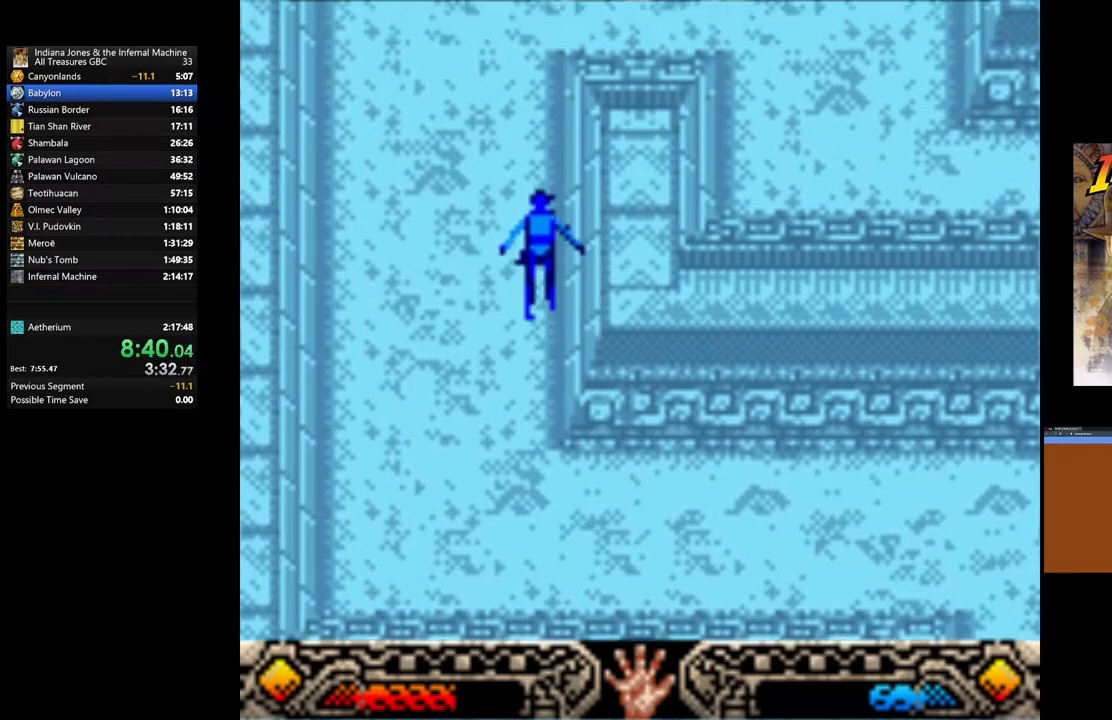
{"buttons": [], "left_stick": "up", "right_stick": "center", "events": []}
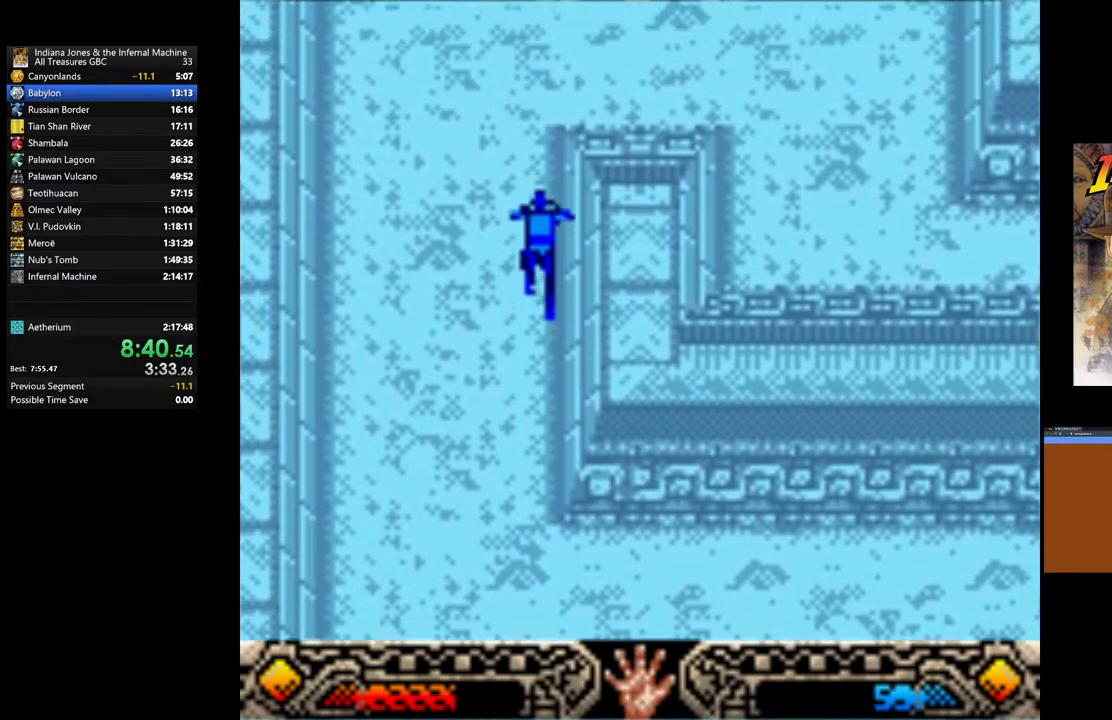
{"buttons": [], "left_stick": "up", "right_stick": "center", "events": []}
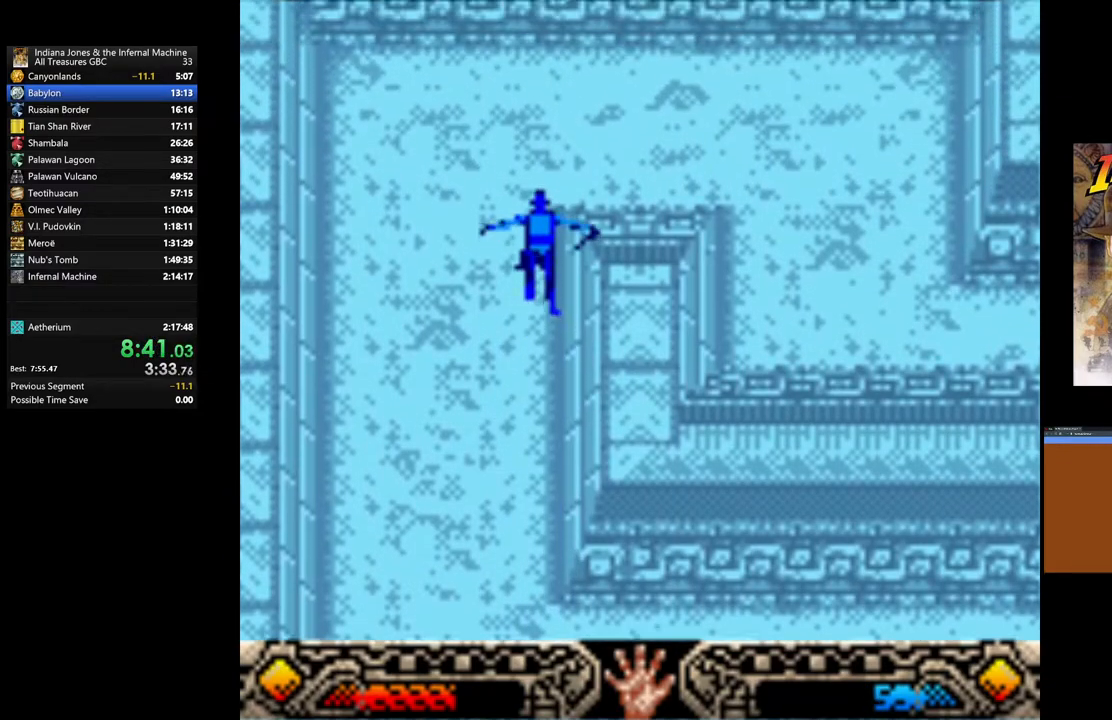
{"buttons": [], "left_stick": "right", "right_stick": "center", "events": [[83, "left_stick", "up-right"], [283, "left_stick", "right"]]}
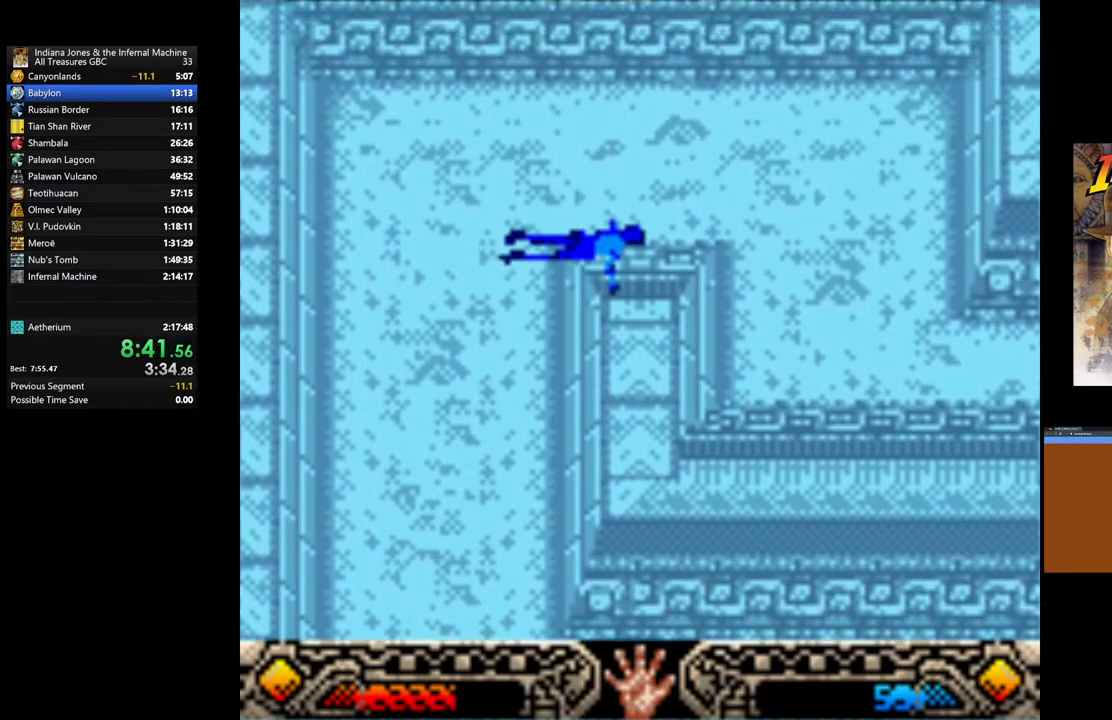
{"buttons": [], "left_stick": "right", "right_stick": "center", "events": []}
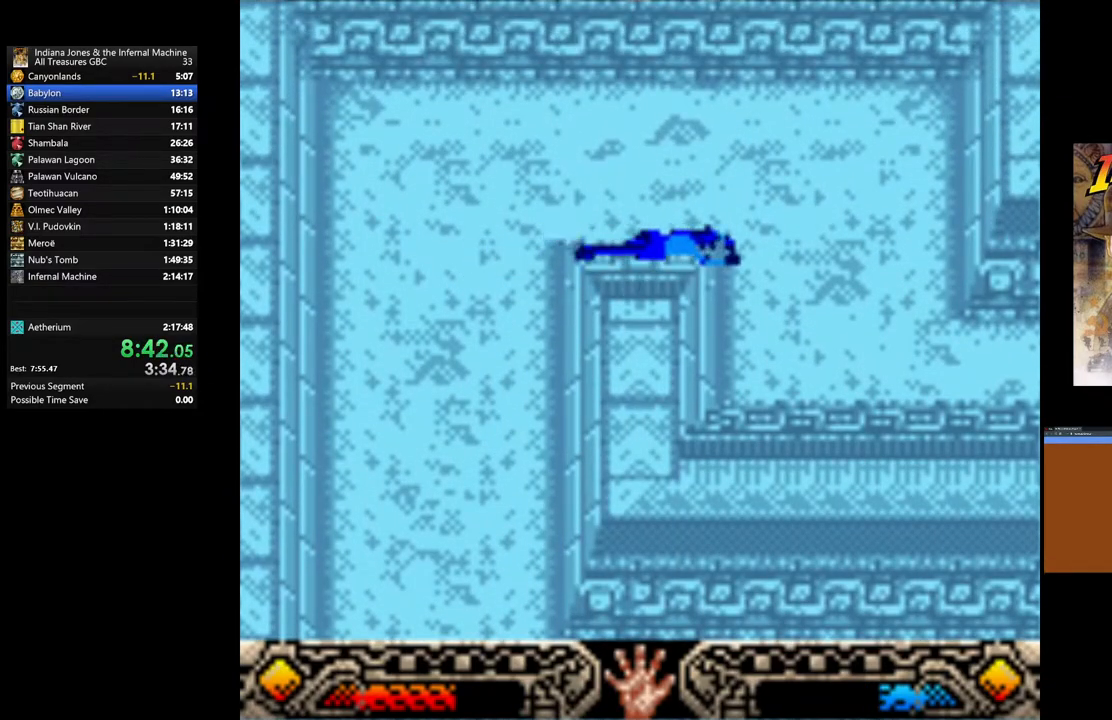
{"buttons": [], "left_stick": "down-right", "right_stick": "center", "events": [[200, "left_stick", "down-right"]]}
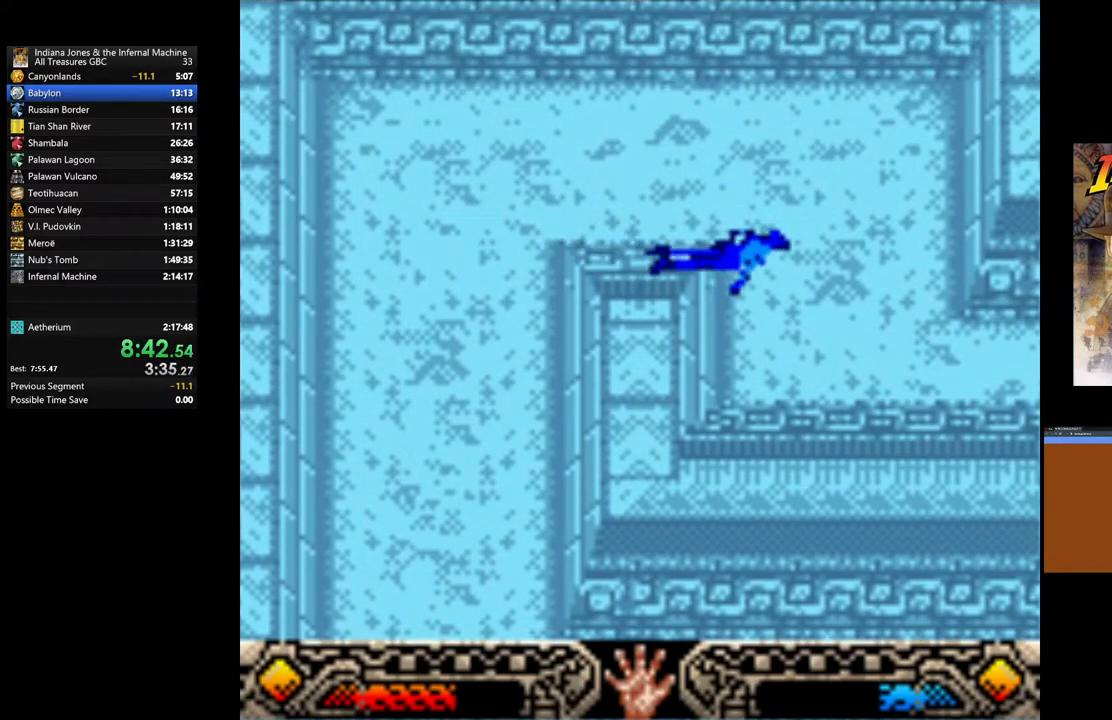
{"buttons": [], "left_stick": "down-right", "right_stick": "center", "events": []}
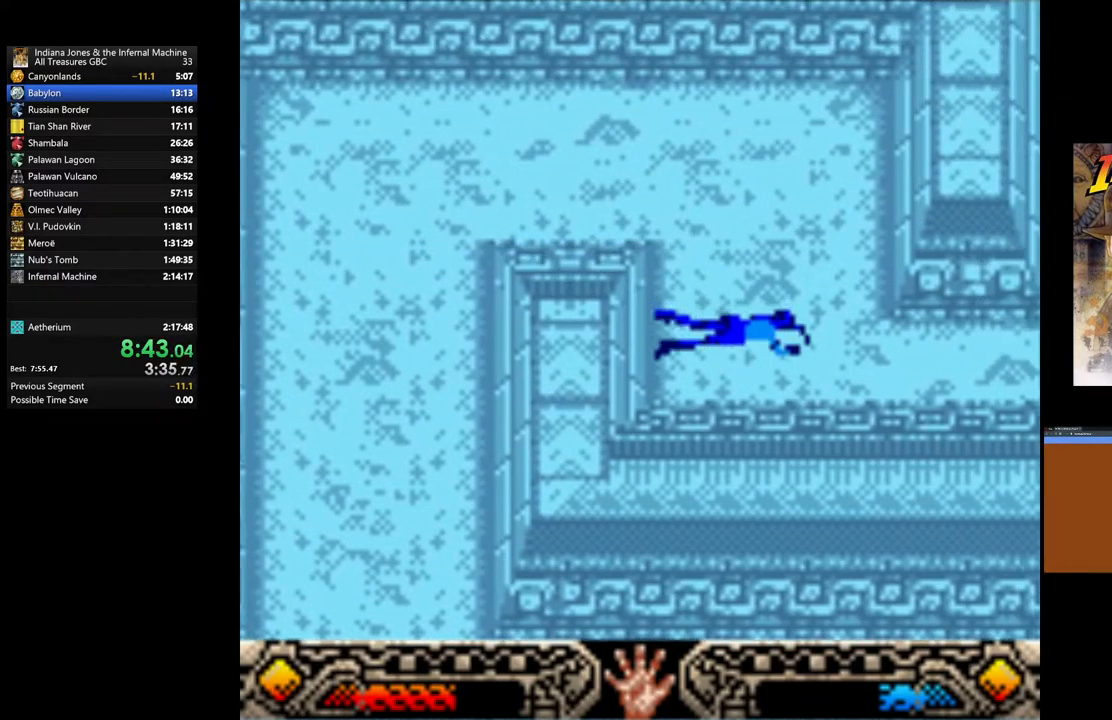
{"buttons": [], "left_stick": "right", "right_stick": "center", "events": [[83, "left_stick", "right"]]}
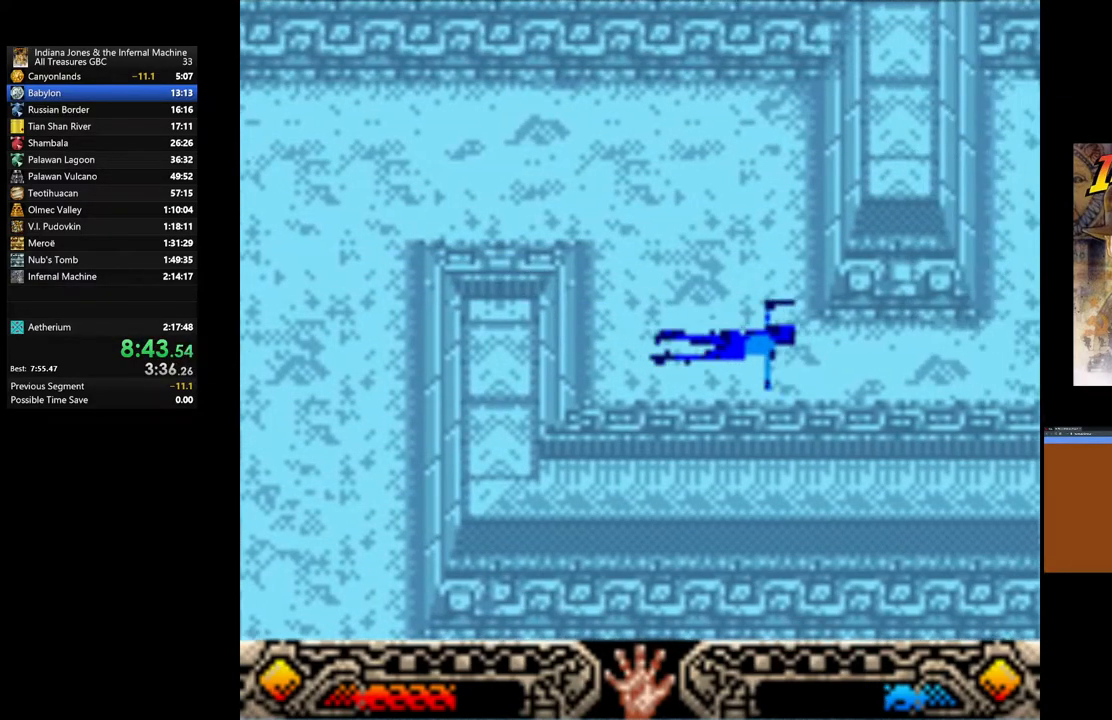
{"buttons": [], "left_stick": "right", "right_stick": "center", "events": []}
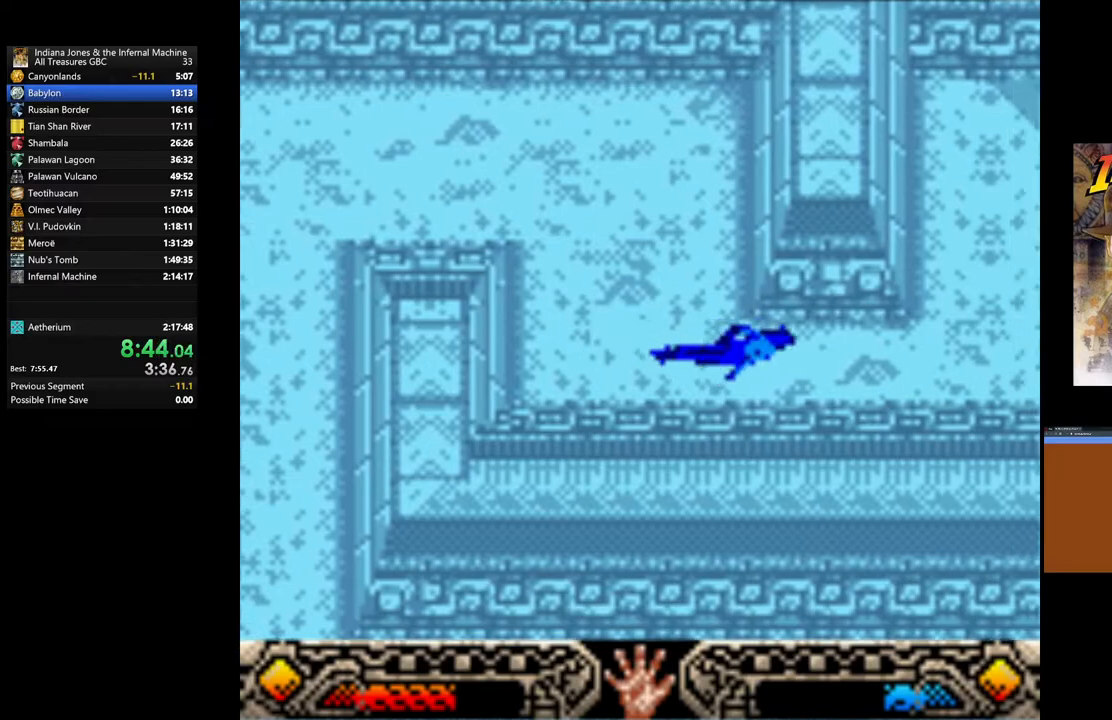
{"buttons": [], "left_stick": "right", "right_stick": "center", "events": []}
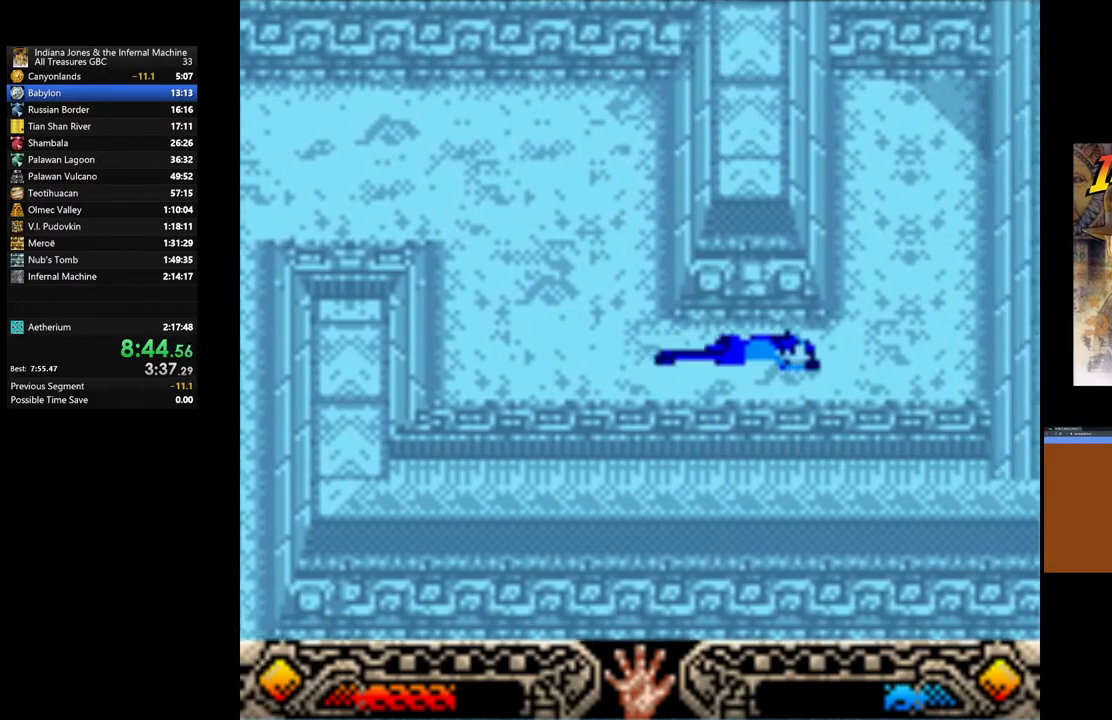
{"buttons": [], "left_stick": "up-right", "right_stick": "center", "events": [[283, "left_stick", "up-right"]]}
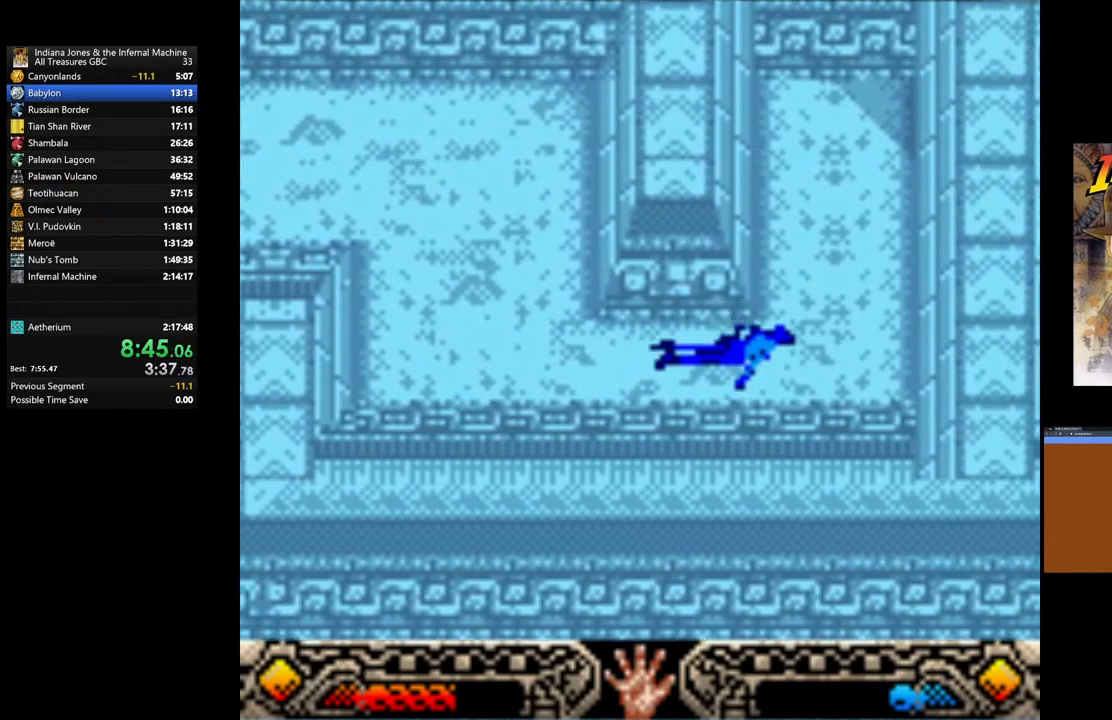
{"buttons": [], "left_stick": "up", "right_stick": "center", "events": [[117, "left_stick", "up"]]}
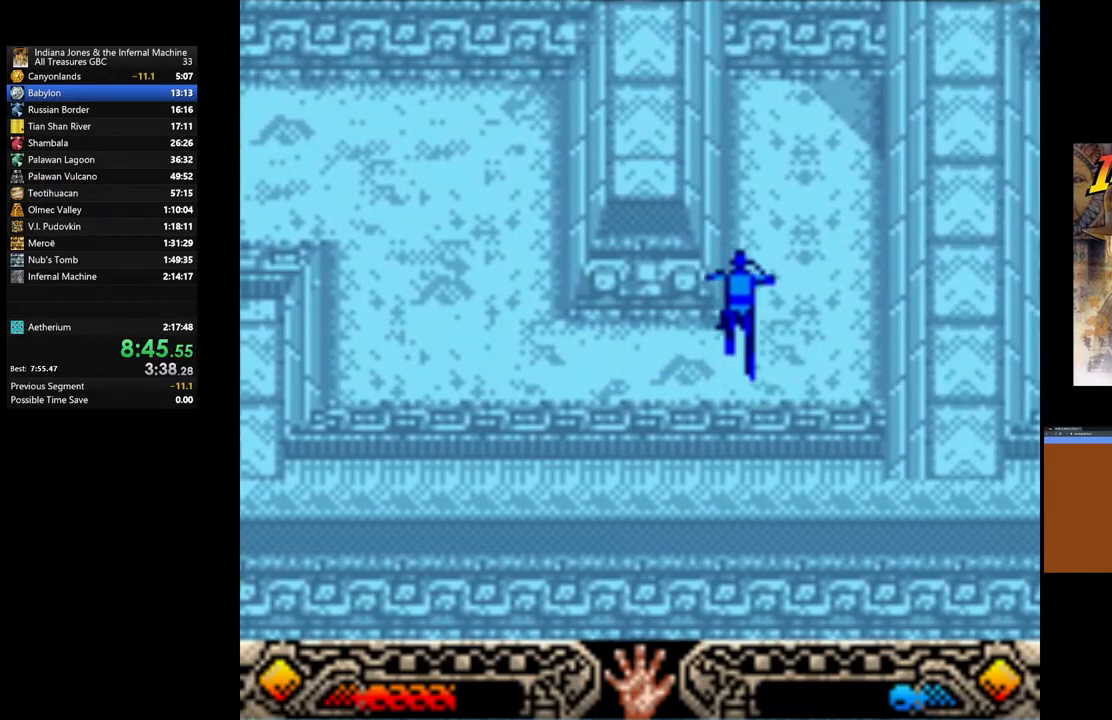
{"buttons": [], "left_stick": "up", "right_stick": "center", "events": []}
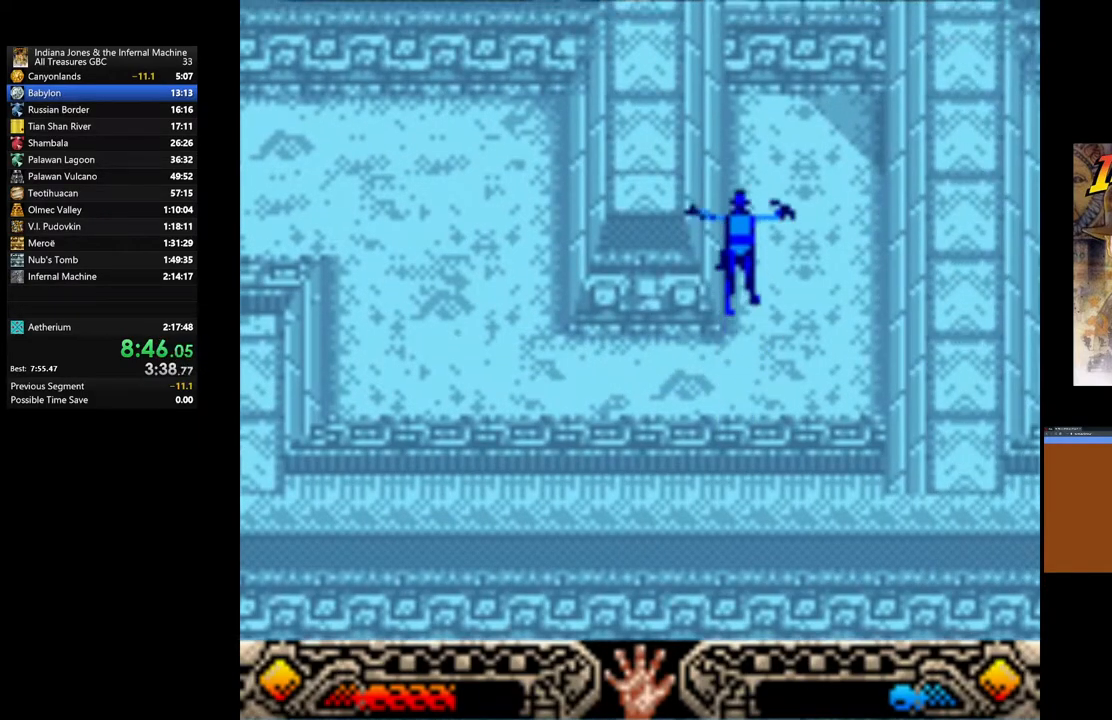
{"buttons": [], "left_stick": "up", "right_stick": "center", "events": []}